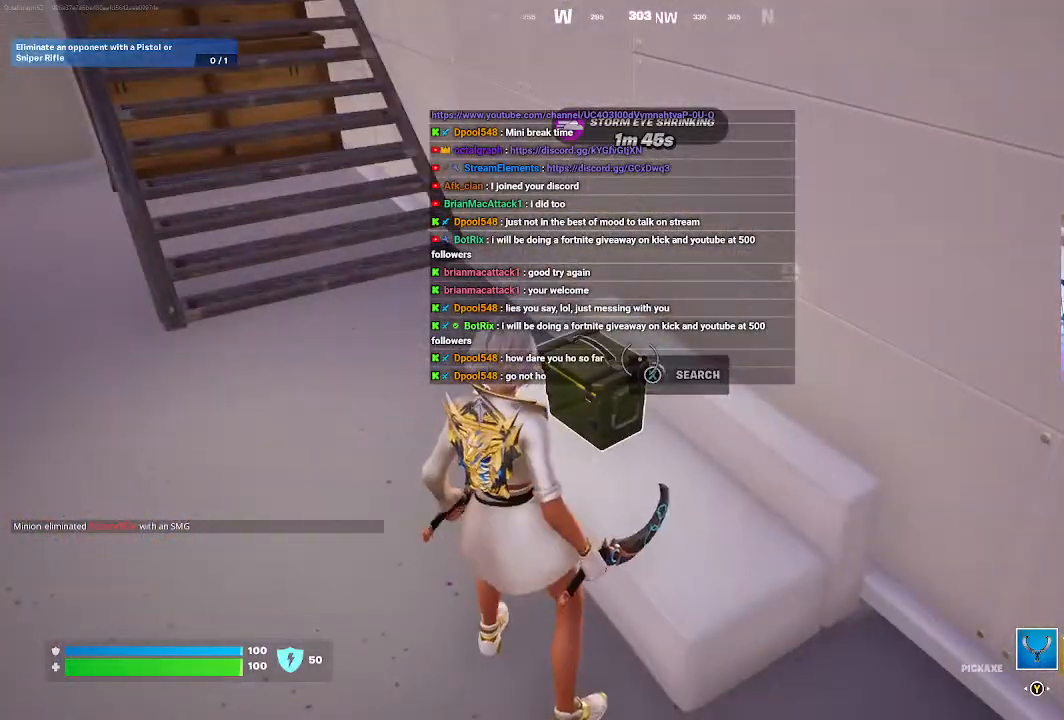
Gameplay with a controller (Xbox layout); each line is a JSON object with the inputs held at the frame after it. "events" lists button and stick changes between this image and that frame as [ms after this image, input, new state], when the widget could be followed in between. Not read: R2.
{"buttons": ["X"], "left_stick": "center", "right_stick": "center", "events": []}
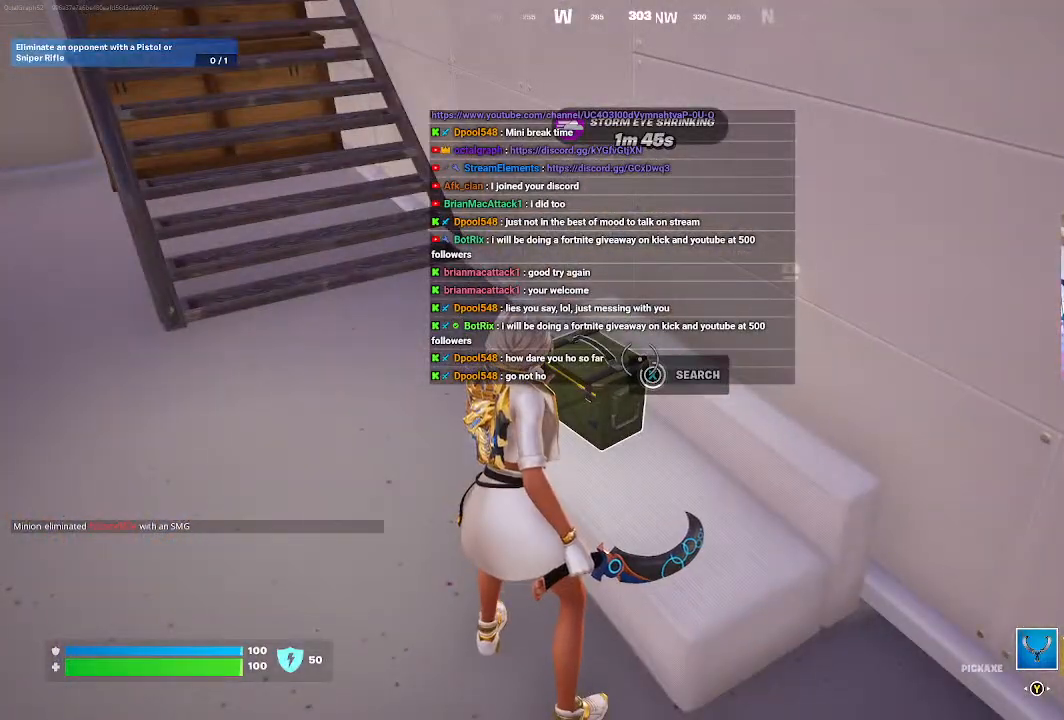
{"buttons": ["X"], "left_stick": "center", "right_stick": "center", "events": []}
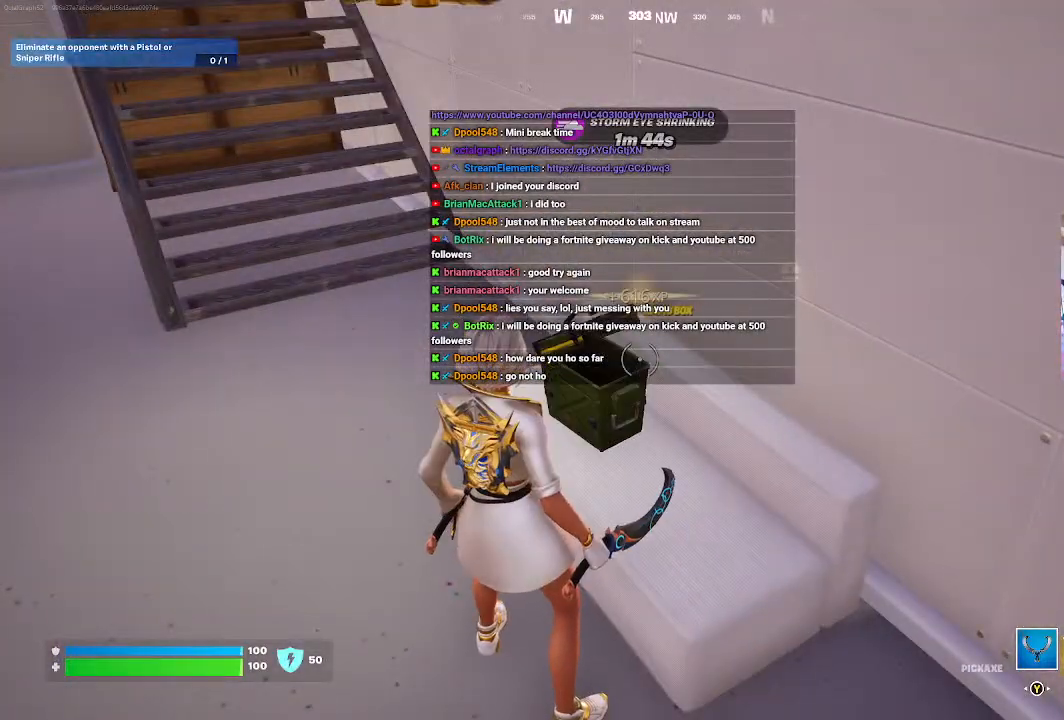
{"buttons": [], "left_stick": "up-left", "right_stick": "center", "events": [[167, "X", "up"], [333, "left_stick", "up-left"]]}
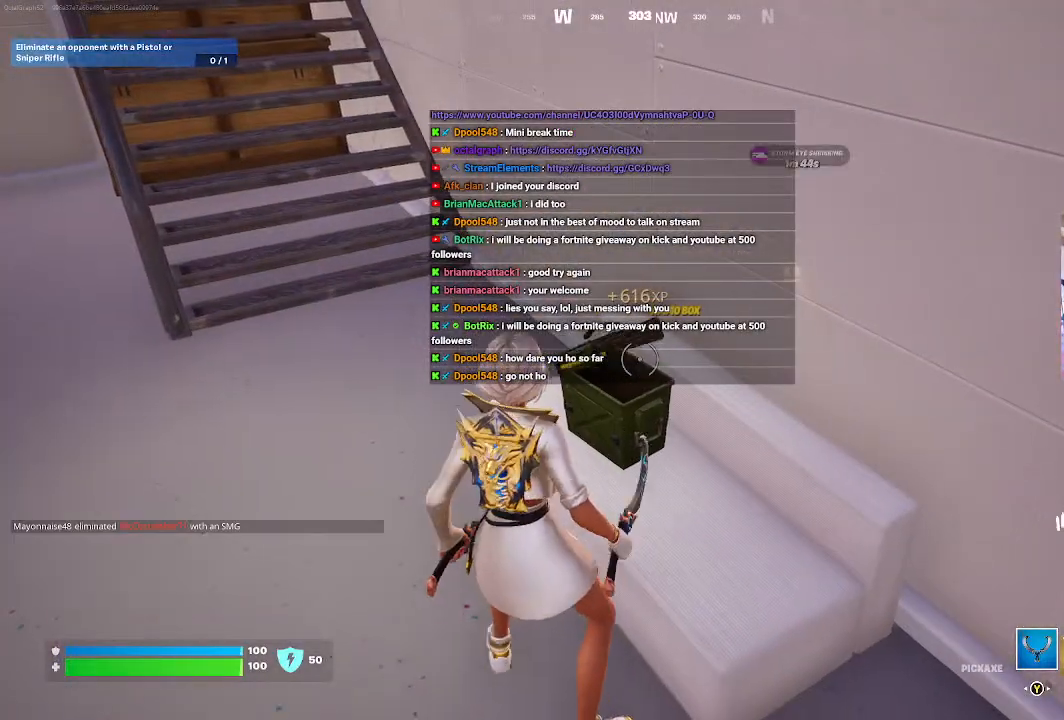
{"buttons": [], "left_stick": "up", "right_stick": "up-left", "events": [[233, "right_stick", "up-left"], [300, "left_stick", "up"]]}
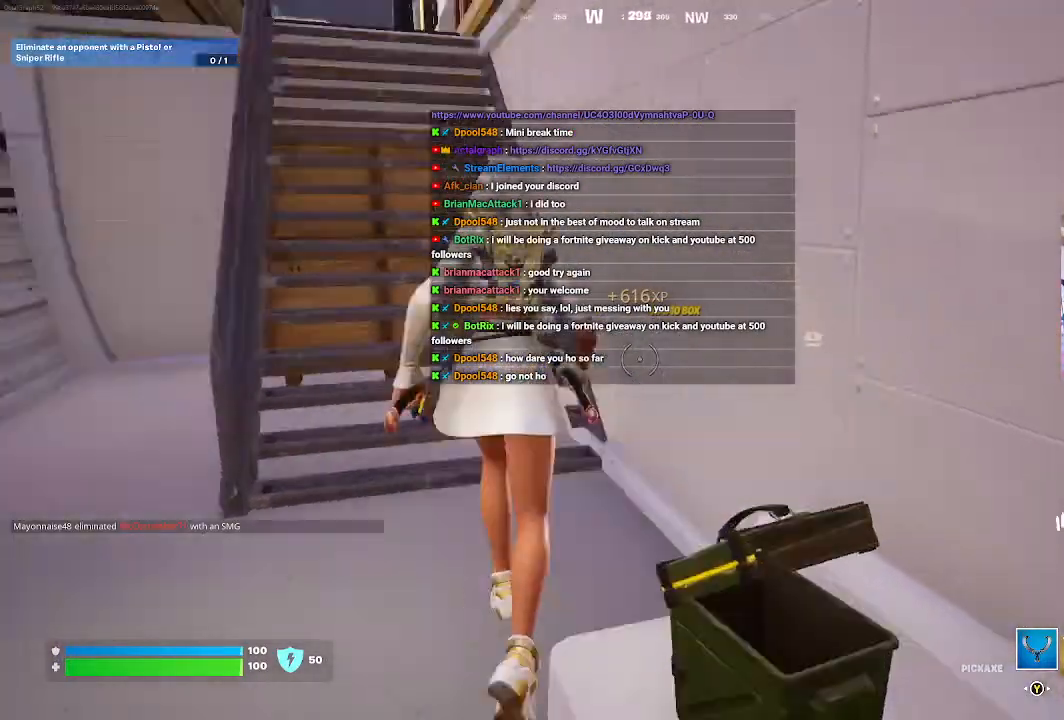
{"buttons": [], "left_stick": "up-left", "right_stick": "left", "events": [[500, "left_stick", "up-left"], [500, "right_stick", "left"]]}
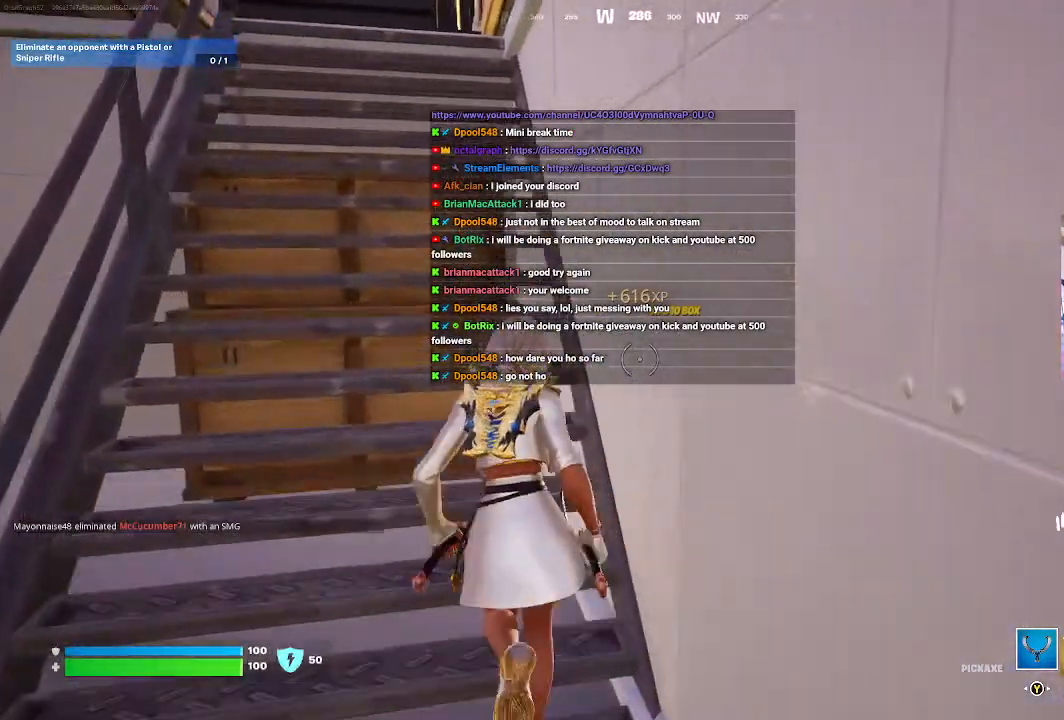
{"buttons": [], "left_stick": "up-left", "right_stick": "center", "events": [[233, "right_stick", "center"]]}
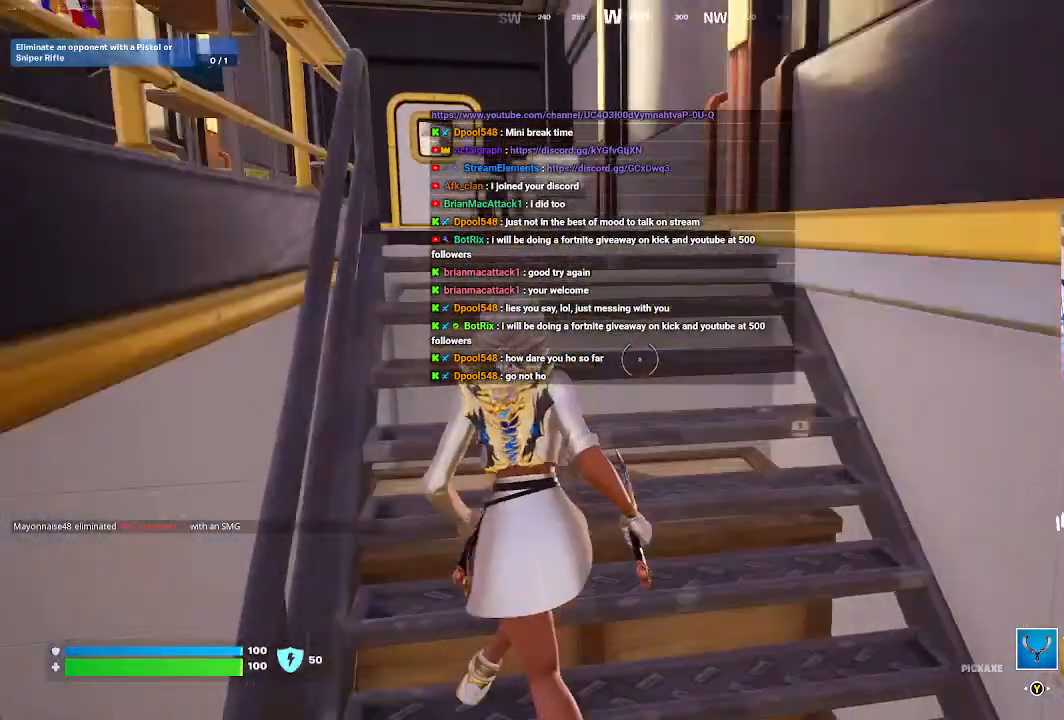
{"buttons": [], "left_stick": "up-left", "right_stick": "down", "events": [[500, "right_stick", "down"]]}
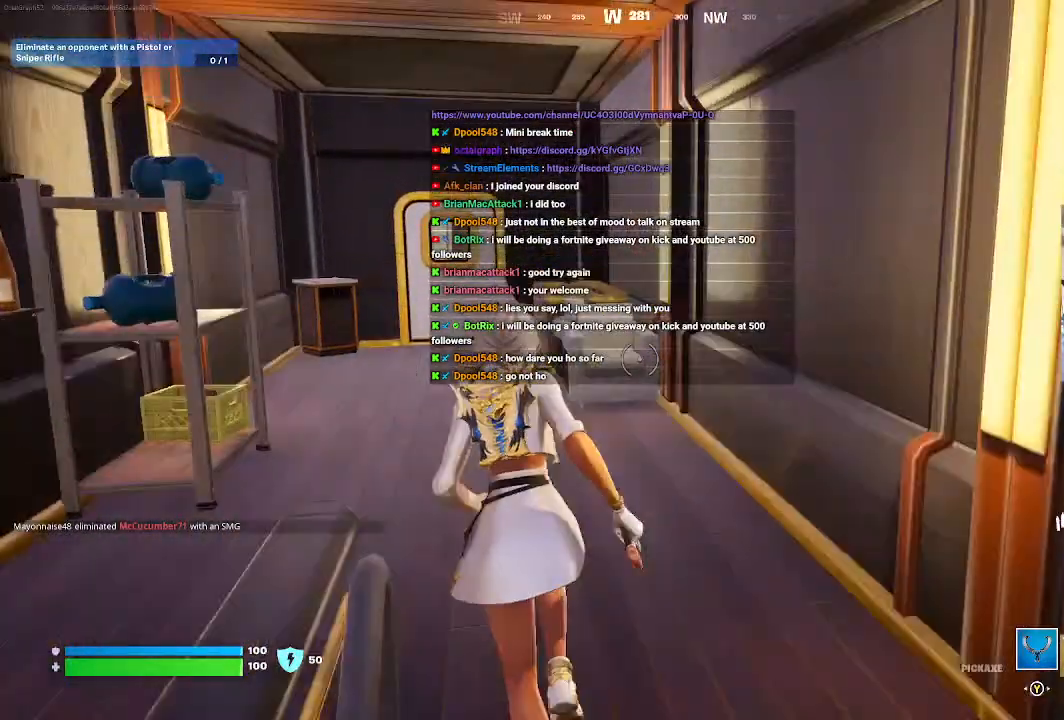
{"buttons": [], "left_stick": "up", "right_stick": "center", "events": [[100, "right_stick", "down-left"], [300, "left_stick", "up"], [433, "right_stick", "center"]]}
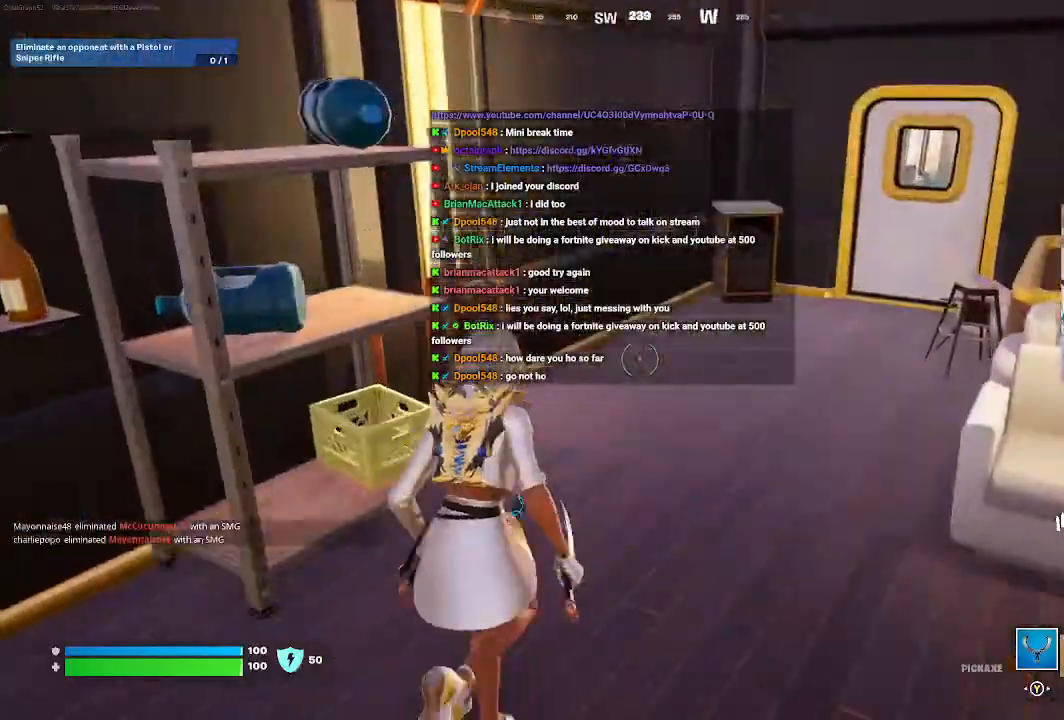
{"buttons": [], "left_stick": "down-right", "right_stick": "left", "events": [[300, "left_stick", "right"], [300, "right_stick", "left"], [400, "left_stick", "down-right"]]}
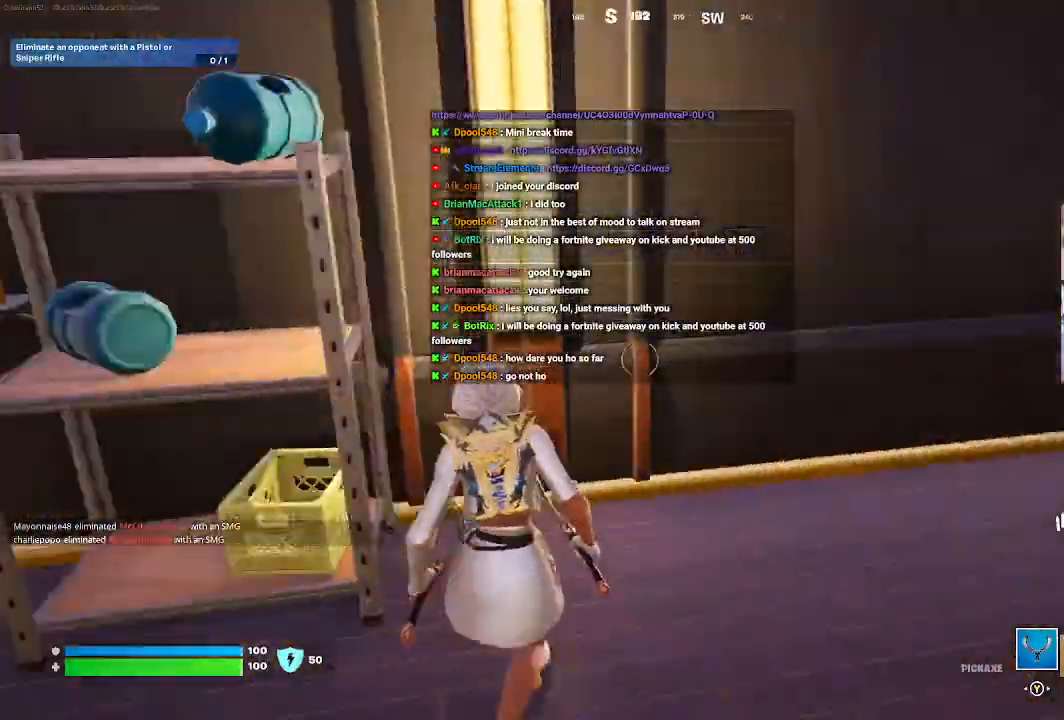
{"buttons": [], "left_stick": "down-right", "right_stick": "right", "events": [[300, "right_stick", "center"], [433, "right_stick", "right"]]}
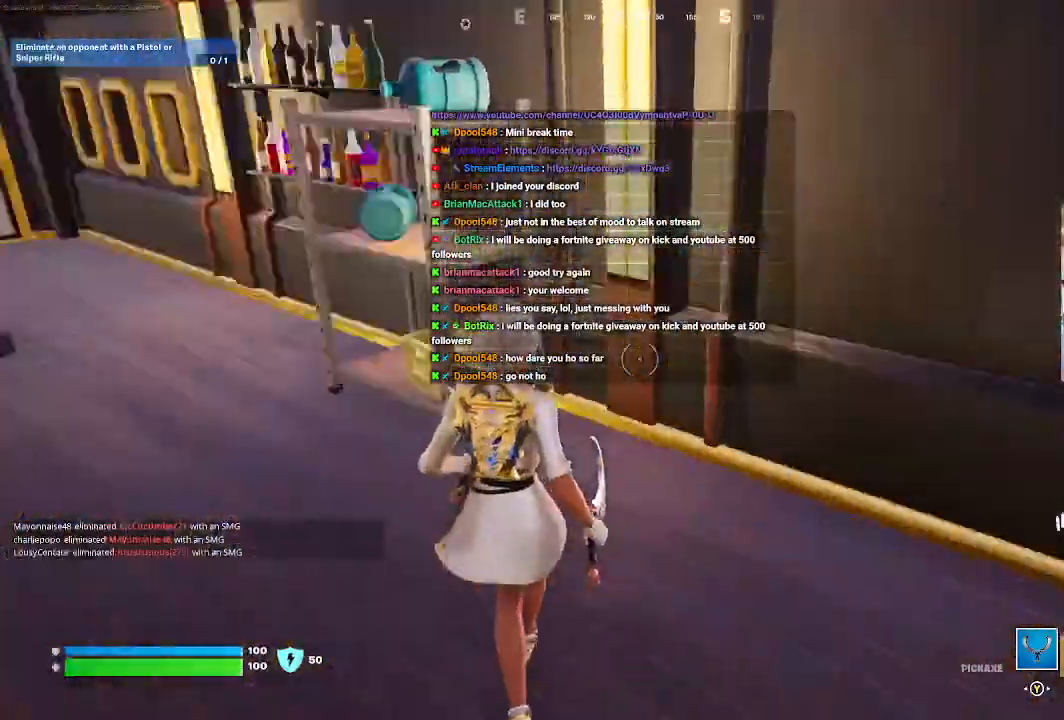
{"buttons": [], "left_stick": "up", "right_stick": "center", "events": [[133, "left_stick", "up-right"], [500, "left_stick", "up"], [500, "right_stick", "center"]]}
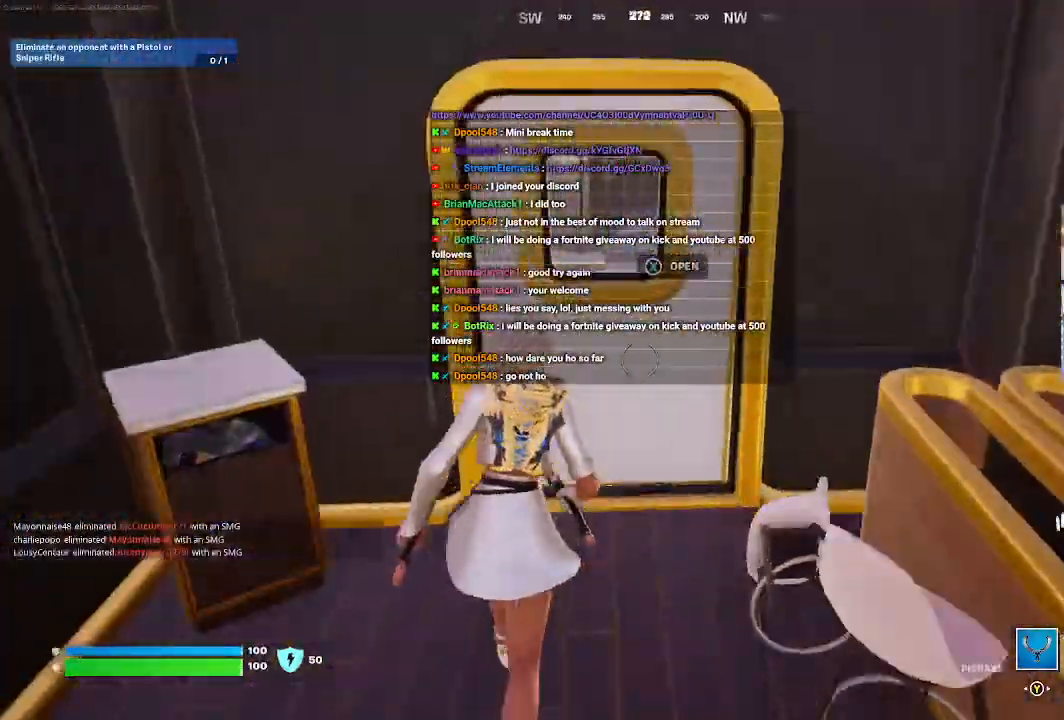
{"buttons": [], "left_stick": "up", "right_stick": "center", "events": [[200, "X", "down"], [433, "X", "up"]]}
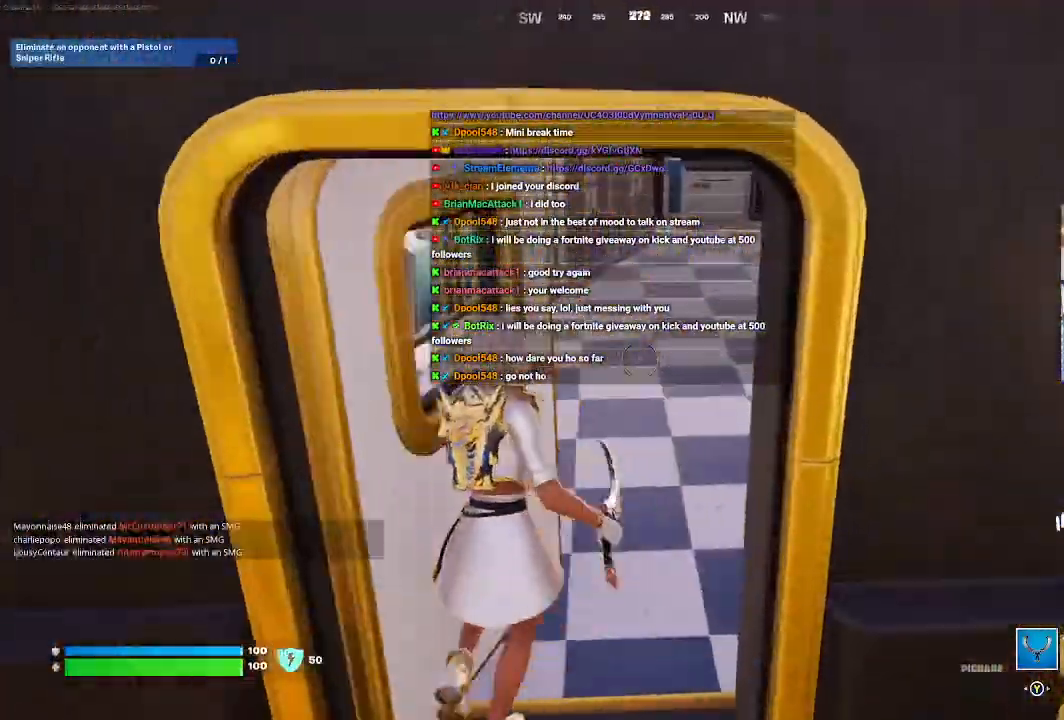
{"buttons": [], "left_stick": "up", "right_stick": "right", "events": [[267, "right_stick", "right"]]}
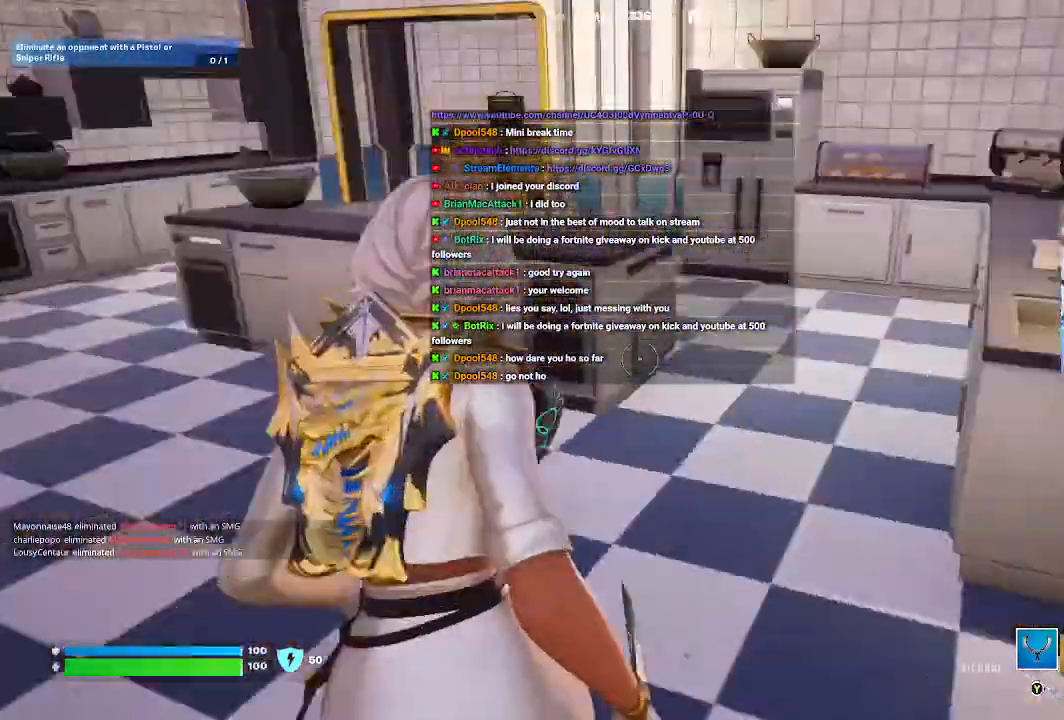
{"buttons": [], "left_stick": "up", "right_stick": "right", "events": [[100, "right_stick", "center"], [300, "right_stick", "right"]]}
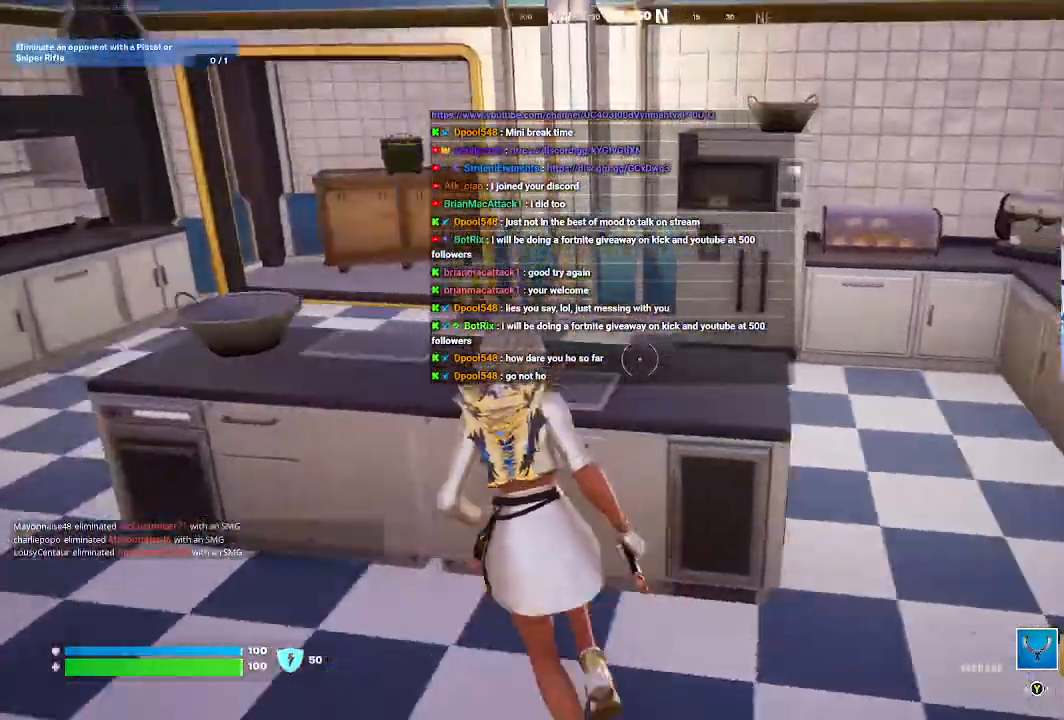
{"buttons": [], "left_stick": "up-left", "right_stick": "center", "events": [[33, "right_stick", "center"], [100, "left_stick", "up-left"]]}
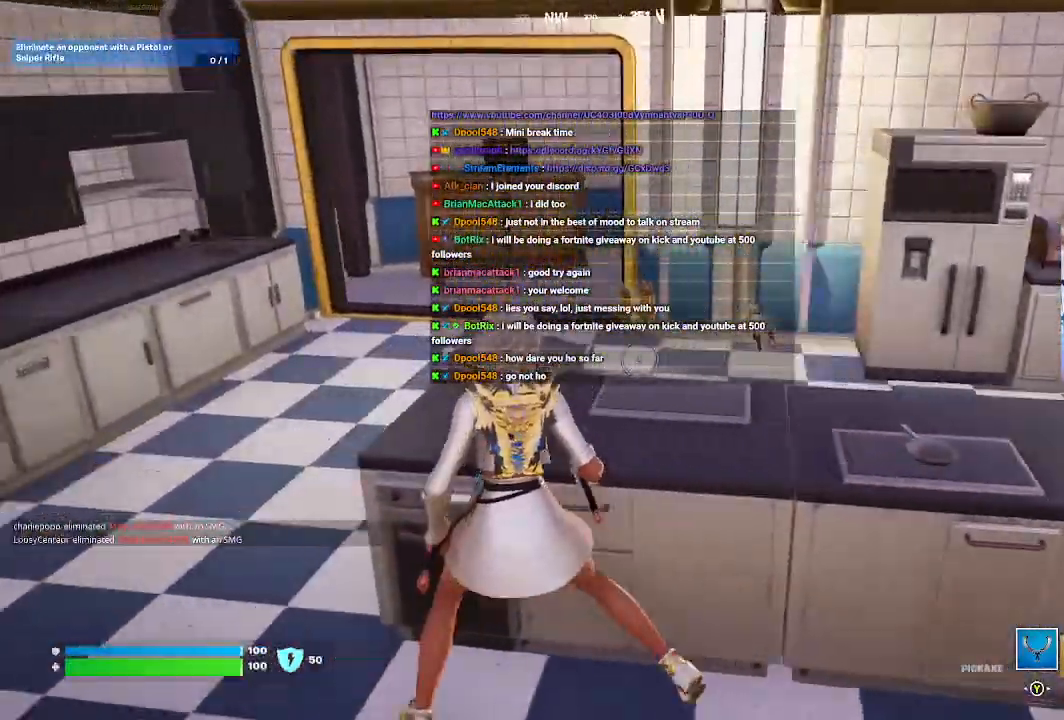
{"buttons": [], "left_stick": "up", "right_stick": "center", "events": [[500, "left_stick", "up"]]}
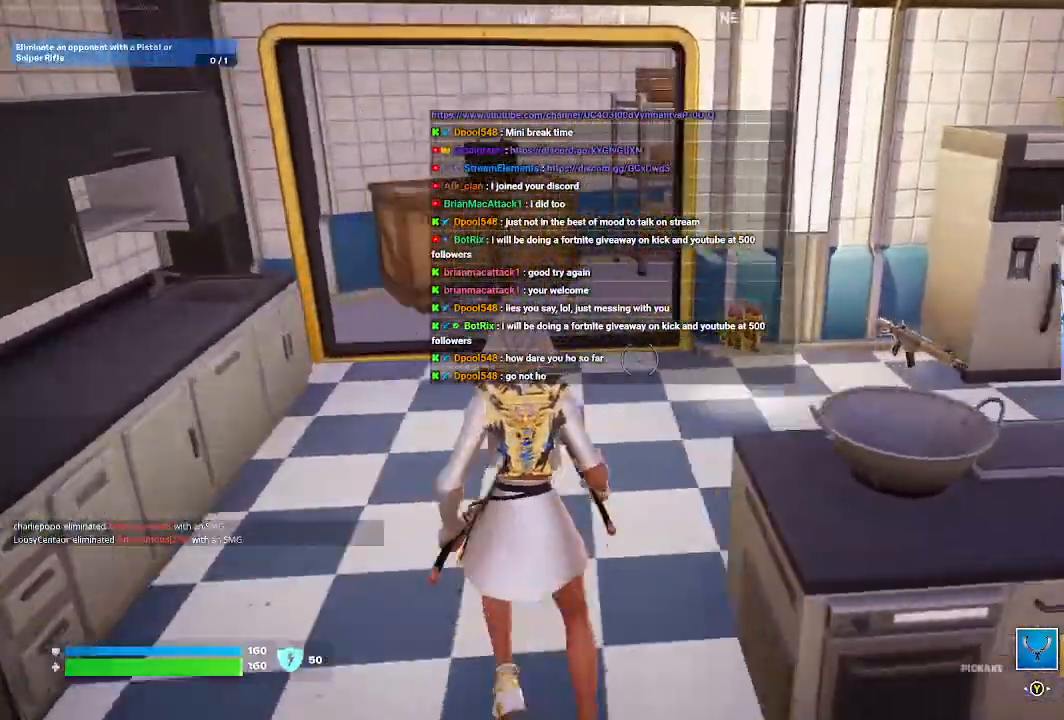
{"buttons": [], "left_stick": "up", "right_stick": "center", "events": [[133, "right_stick", "right"], [333, "right_stick", "center"]]}
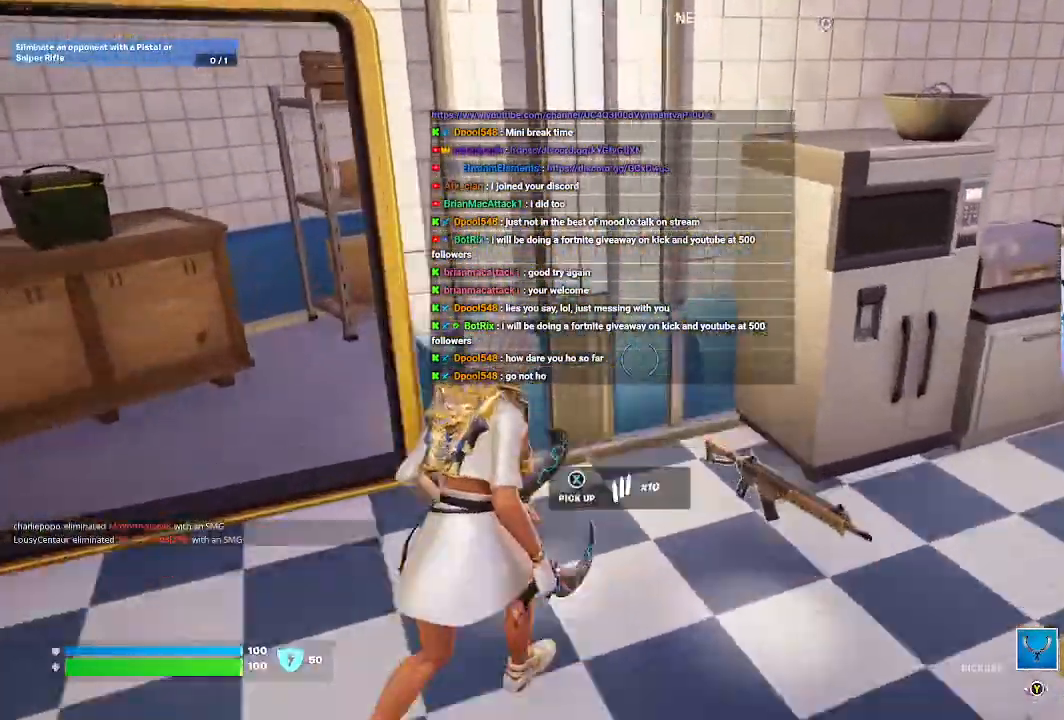
{"buttons": [], "left_stick": "left", "right_stick": "center", "events": [[33, "left_stick", "up-left"], [200, "left_stick", "left"]]}
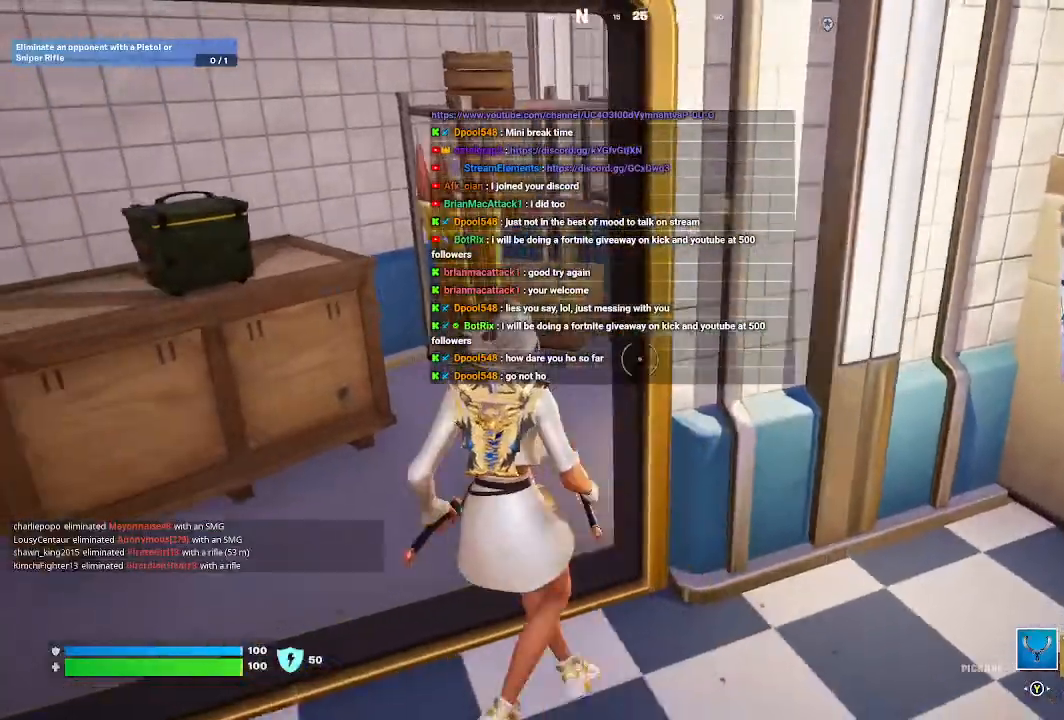
{"buttons": [], "left_stick": "center", "right_stick": "left", "events": [[100, "right_stick", "right"], [233, "right_stick", "center"], [367, "right_stick", "left"], [500, "left_stick", "center"]]}
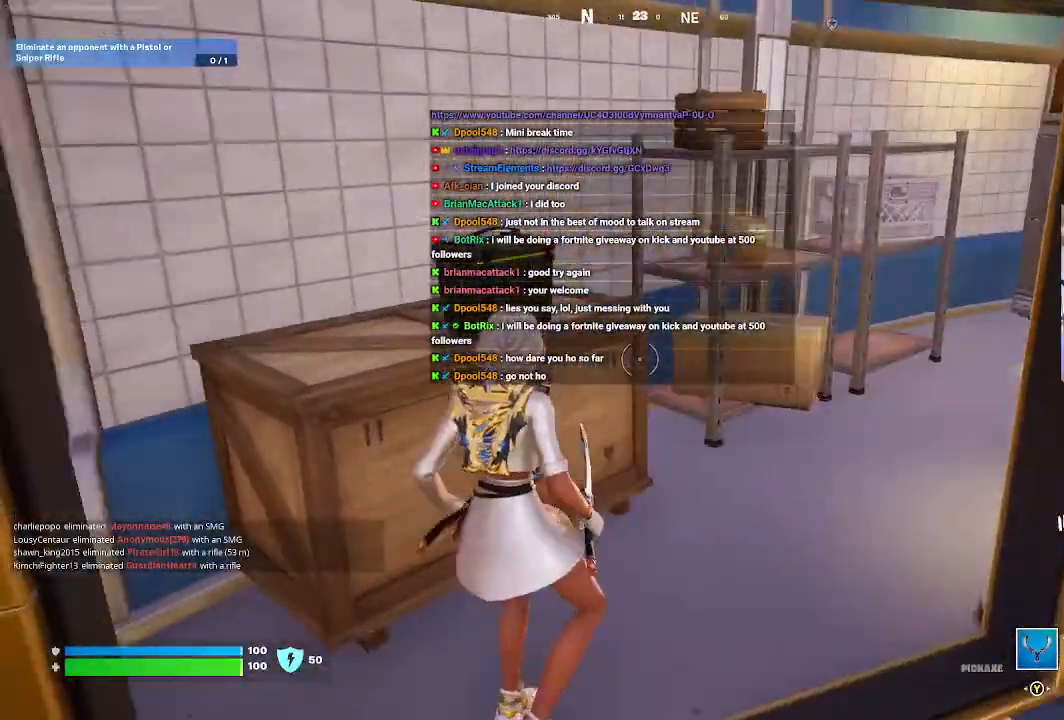
{"buttons": [], "left_stick": "up-left", "right_stick": "center", "events": [[167, "right_stick", "center"], [200, "left_stick", "up"], [300, "left_stick", "up-left"]]}
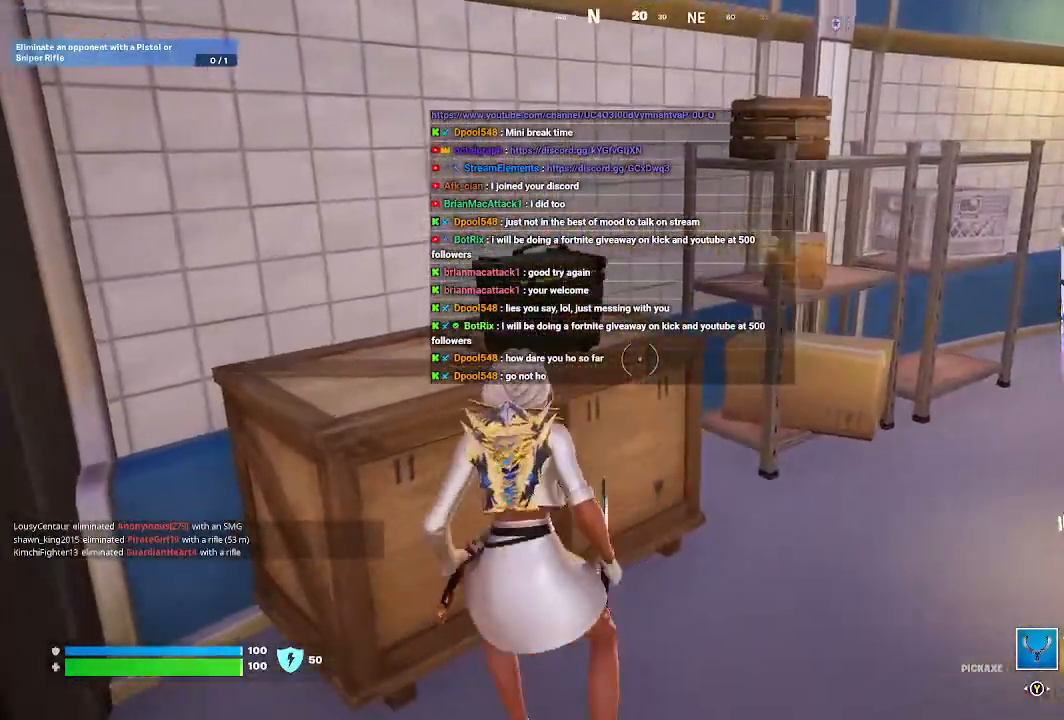
{"buttons": [], "left_stick": "center", "right_stick": "center", "events": [[233, "left_stick", "center"], [267, "right_stick", "up-left"], [433, "right_stick", "center"]]}
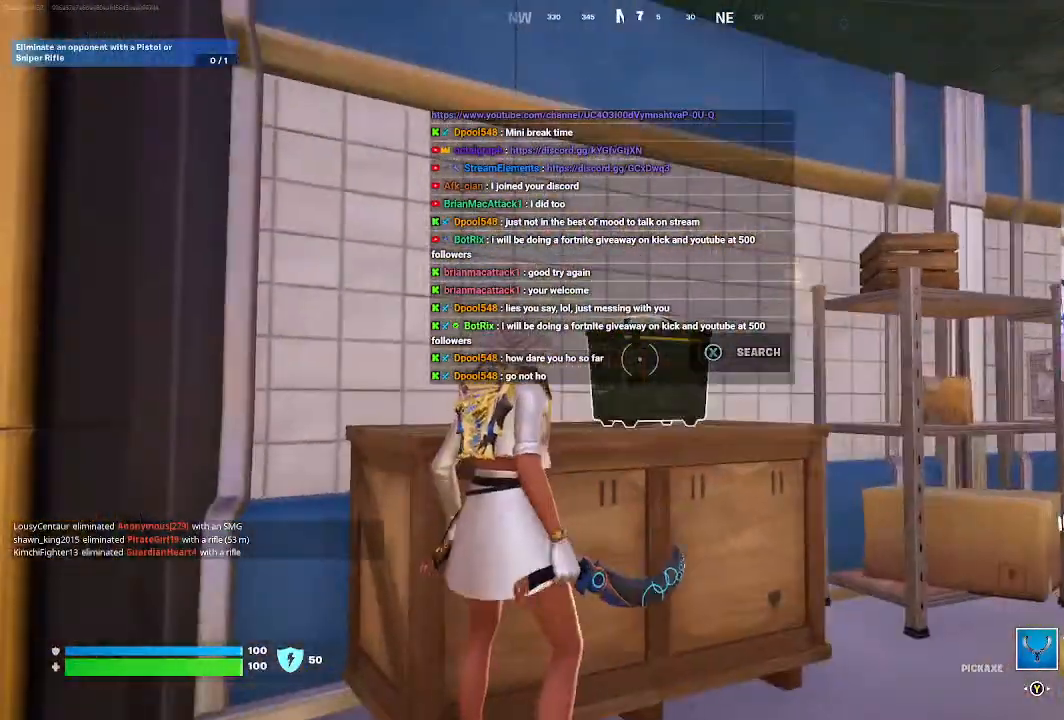
{"buttons": ["X"], "left_stick": "center", "right_stick": "center", "events": [[100, "X", "down"]]}
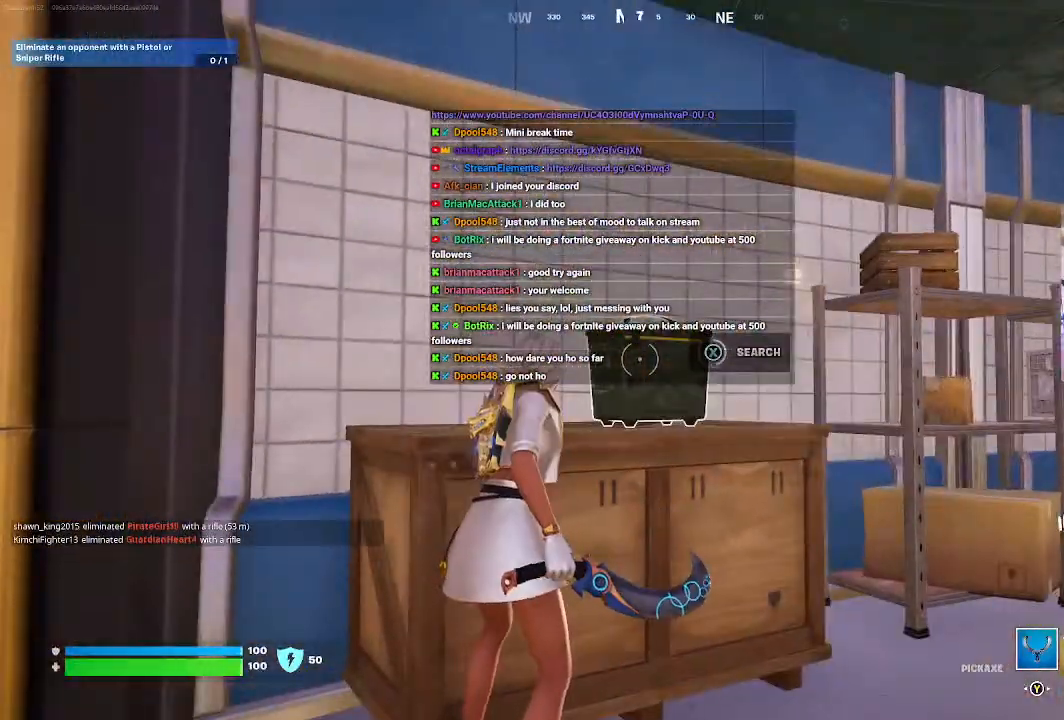
{"buttons": ["X"], "left_stick": "center", "right_stick": "center", "events": []}
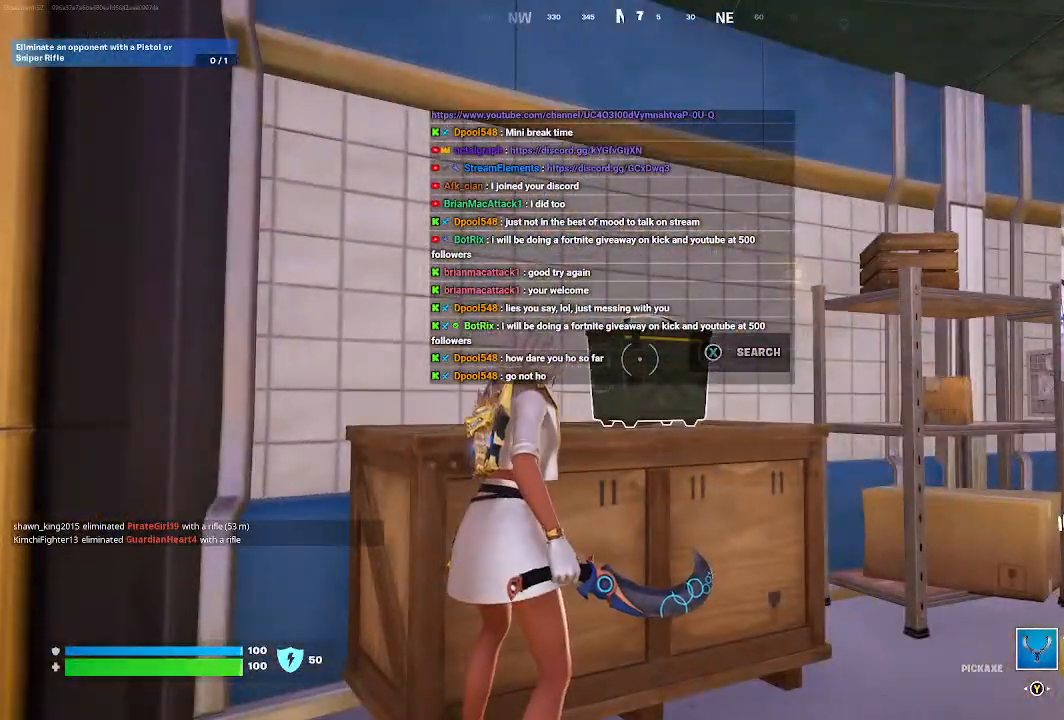
{"buttons": [], "left_stick": "right", "right_stick": "center", "events": [[400, "X", "up"], [500, "left_stick", "right"]]}
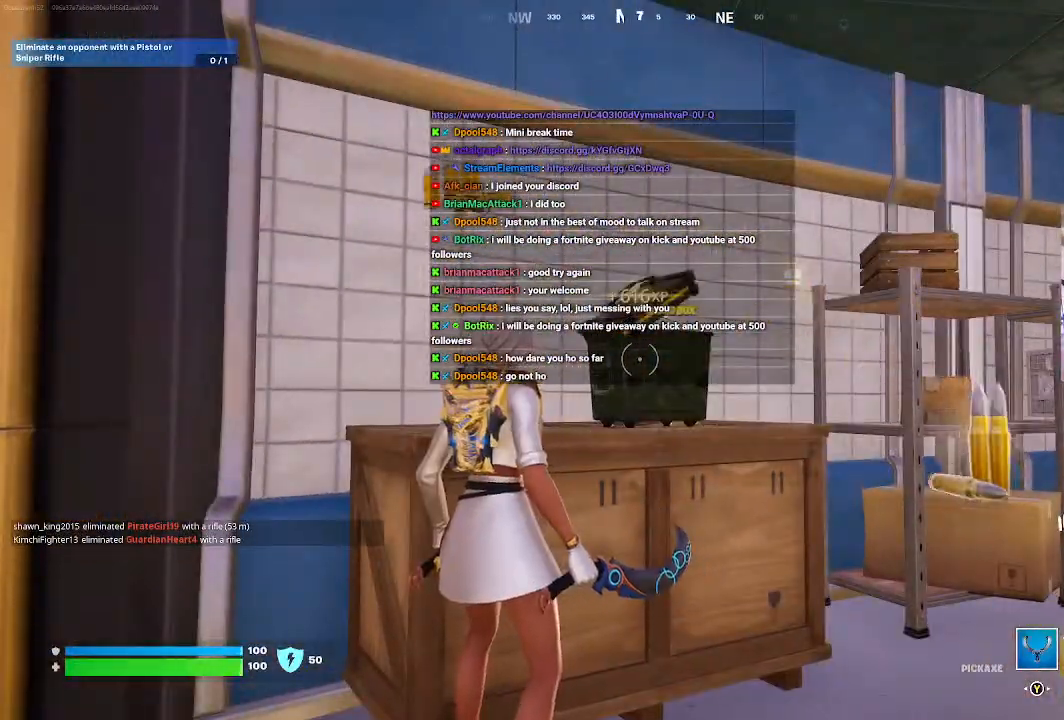
{"buttons": [], "left_stick": "up", "right_stick": "center", "events": [[133, "right_stick", "down-right"], [333, "right_stick", "right"], [400, "left_stick", "up"], [500, "right_stick", "center"]]}
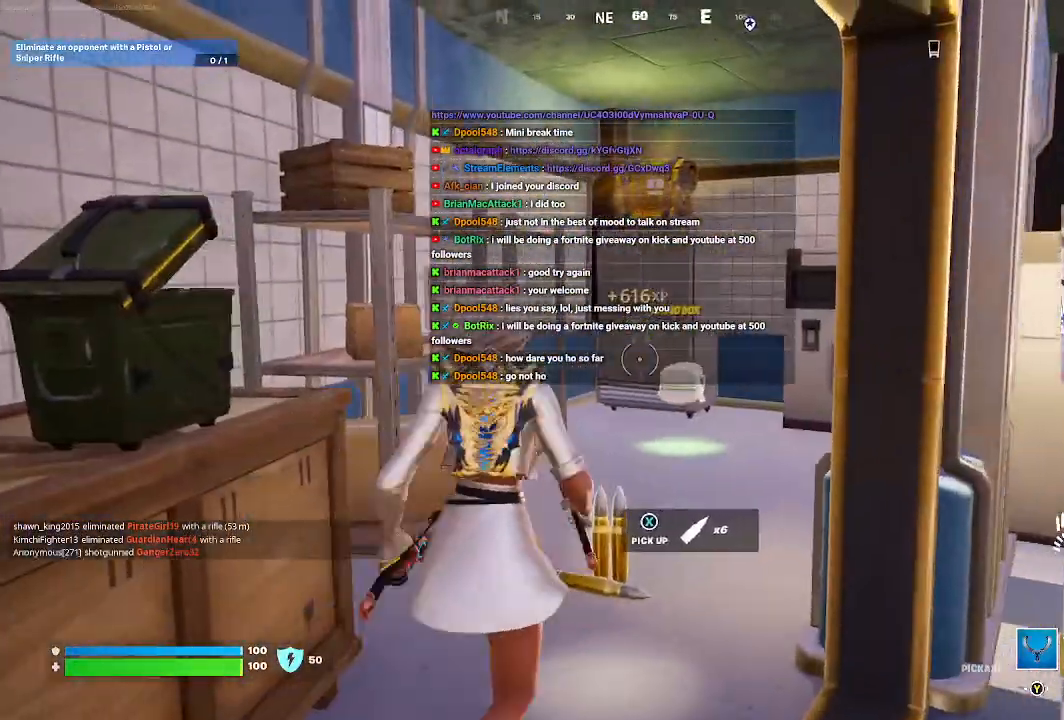
{"buttons": [], "left_stick": "up", "right_stick": "center", "events": []}
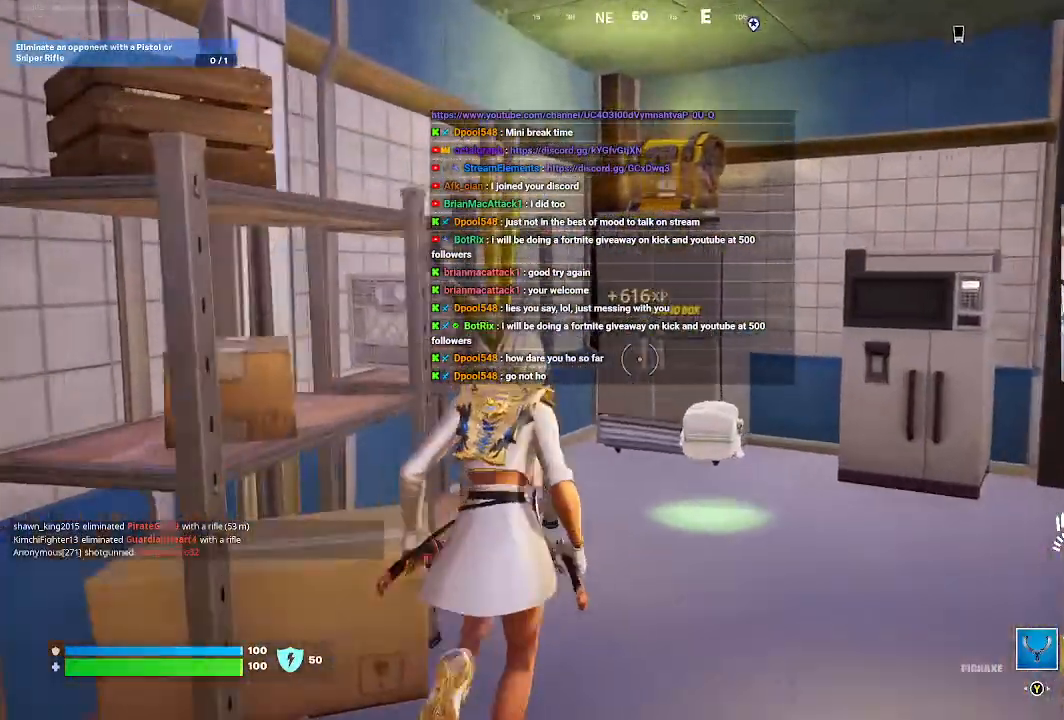
{"buttons": [], "left_stick": "up-right", "right_stick": "down-right", "events": [[500, "left_stick", "up-right"], [500, "right_stick", "down-right"]]}
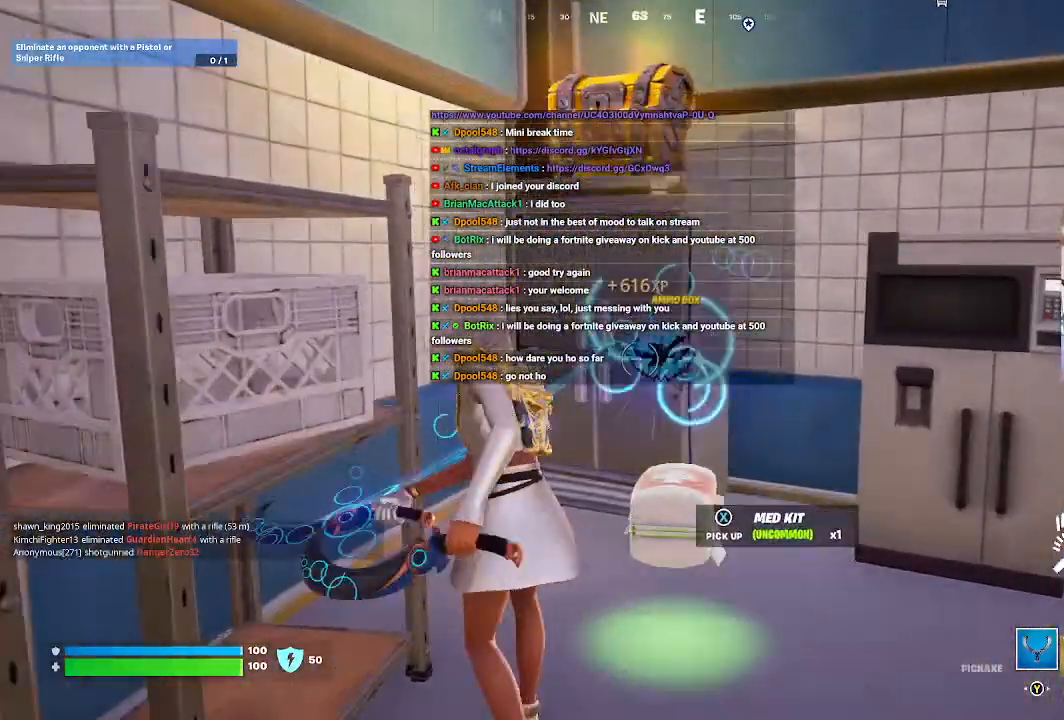
{"buttons": [], "left_stick": "center", "right_stick": "center"}
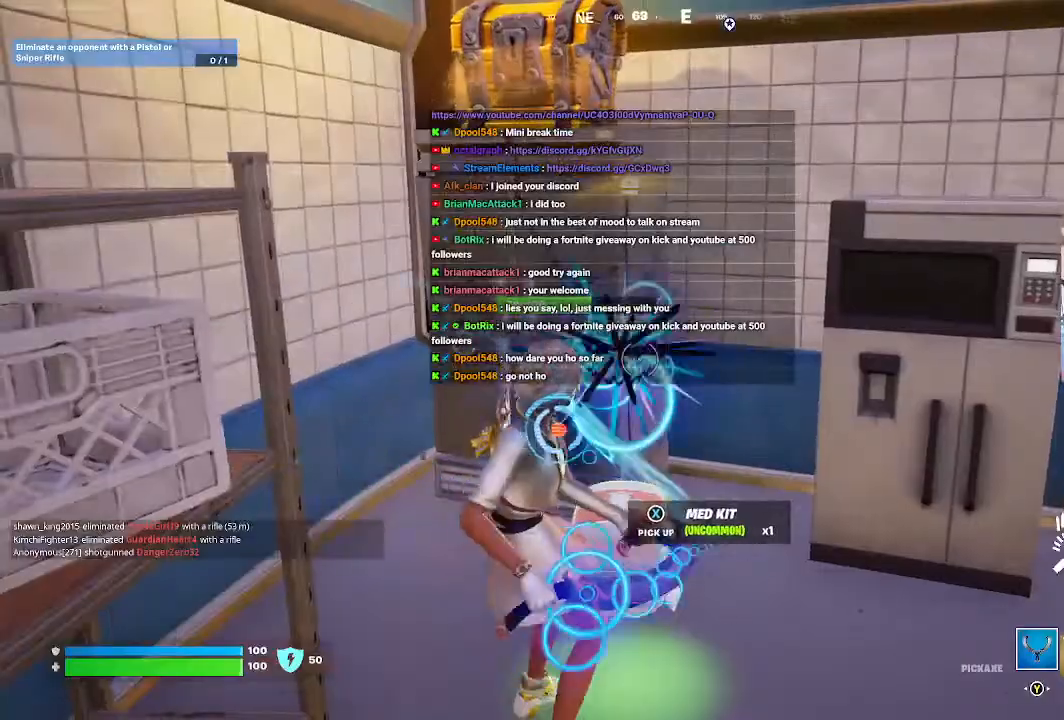
{"buttons": [], "left_stick": "center", "right_stick": "center", "events": []}